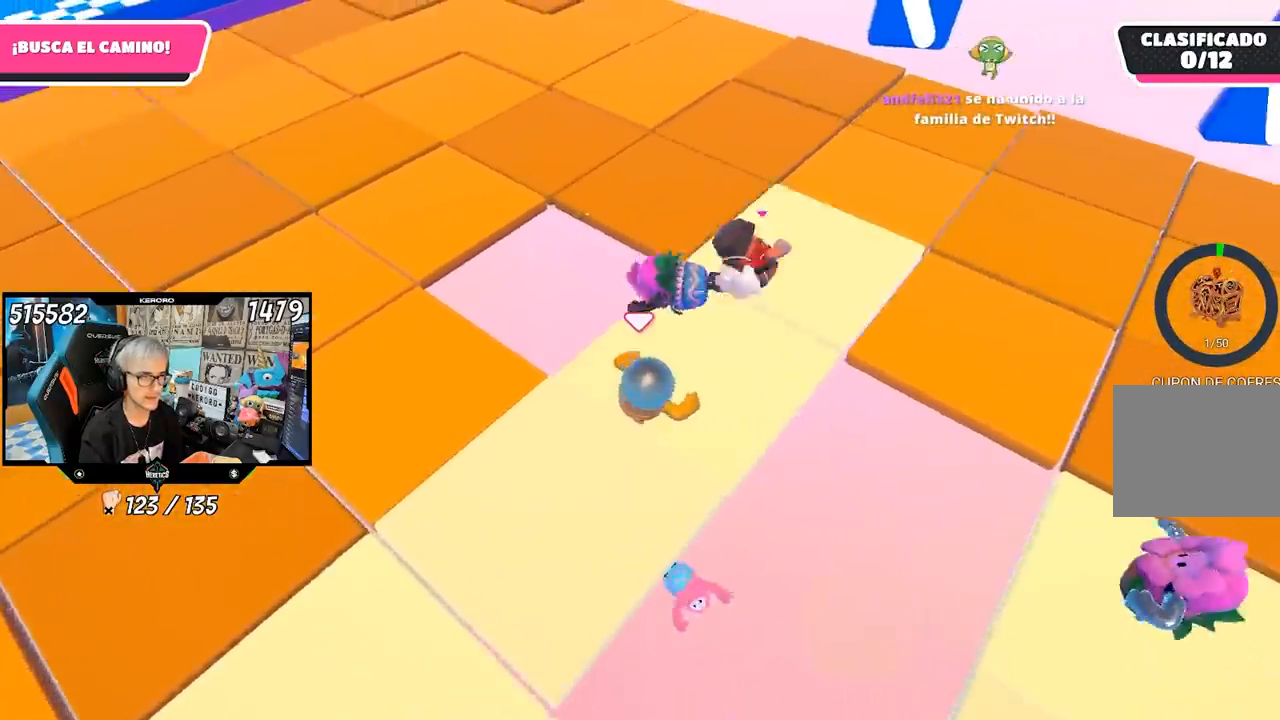
Gameplay with a controller (PlayStation layout); each line is a JSON object with the inputs held at the frame after it. "events" lists button and stick changes between this image and that frame as [ms after this image, input, new state], when the widget could be followed in between.
{"buttons": [], "left_stick": "up-right", "right_stick": "left", "events": [[50, "right_stick", "left"], [67, "left_stick", "up-right"]]}
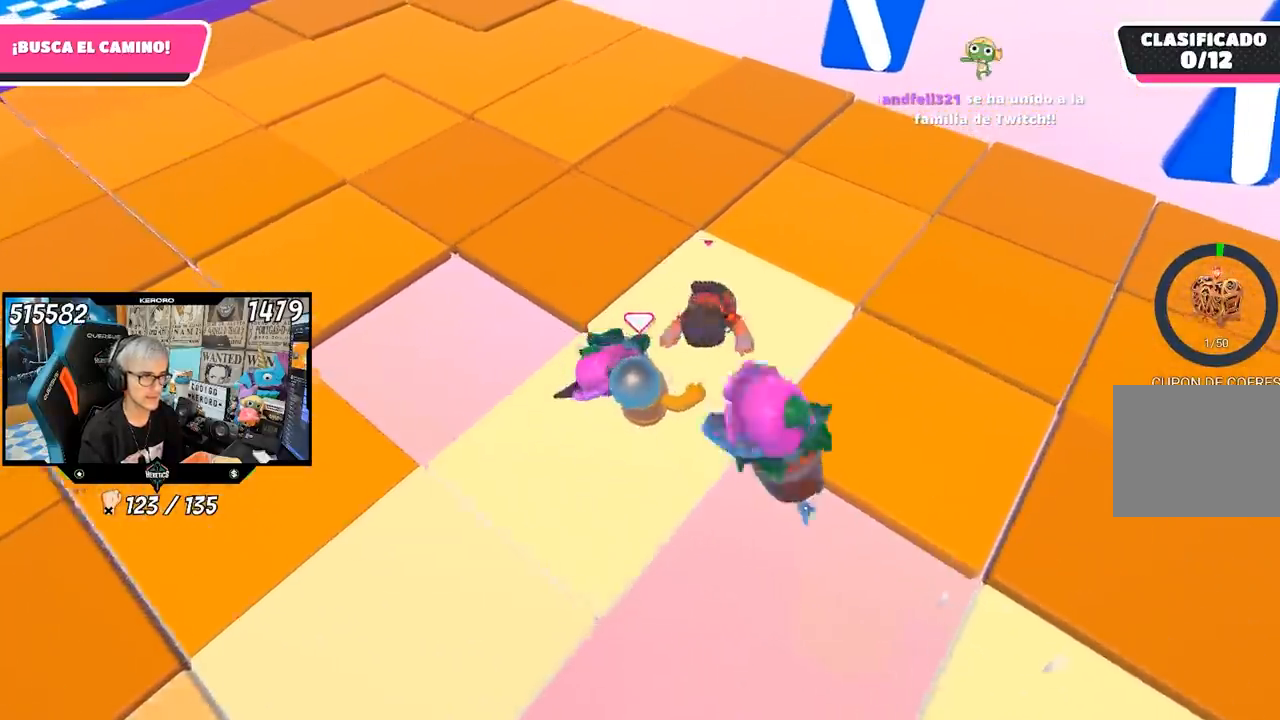
{"buttons": [], "left_stick": "up", "right_stick": "left", "events": [[133, "left_stick", "center"], [200, "left_stick", "up-left"], [483, "left_stick", "up"]]}
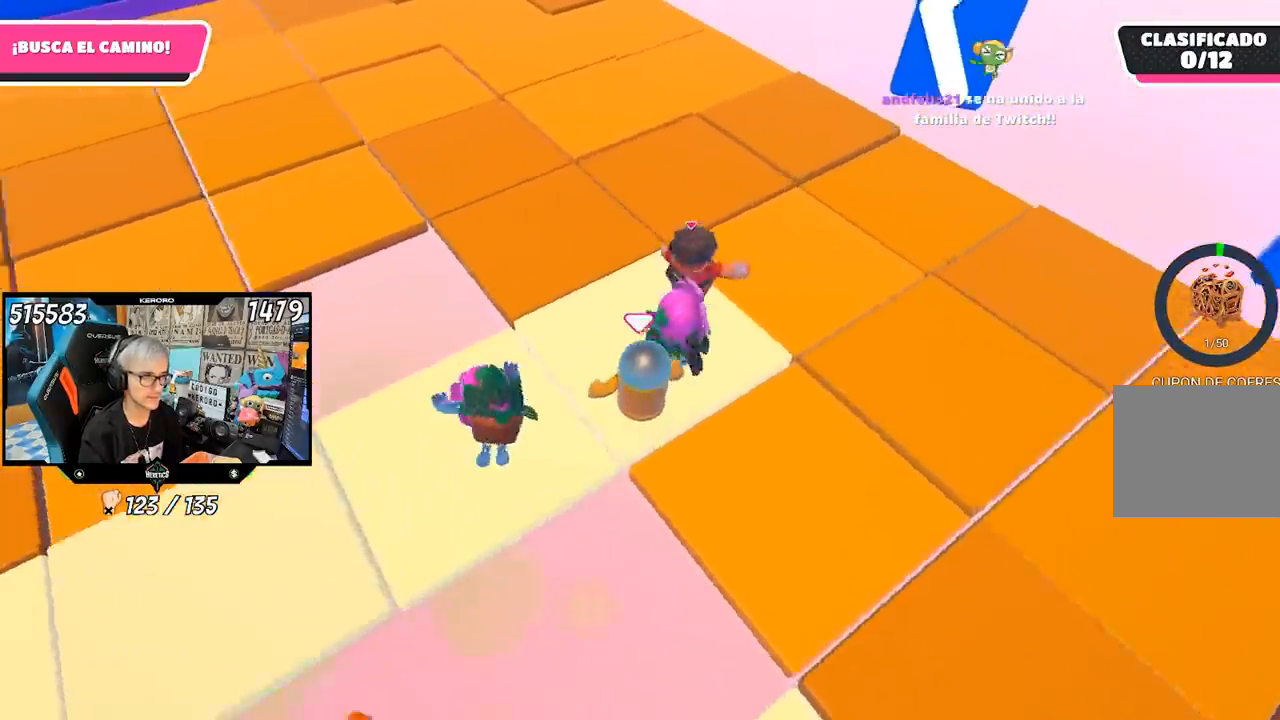
{"buttons": [], "left_stick": "center", "right_stick": "left", "events": [[133, "left_stick", "center"], [233, "left_stick", "up-right"], [367, "left_stick", "center"]]}
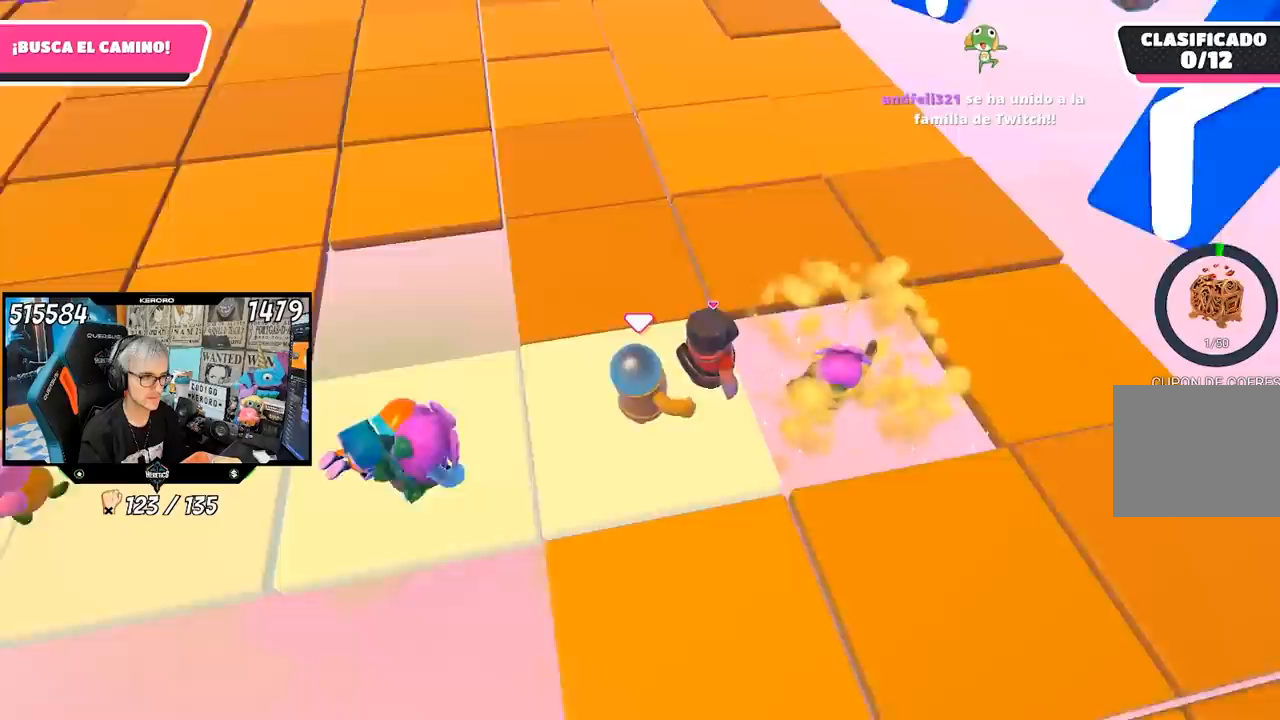
{"buttons": [], "left_stick": "up", "right_stick": "up", "events": [[100, "left_stick", "up-left"], [167, "left_stick", "up"], [200, "right_stick", "center"], [467, "right_stick", "up"]]}
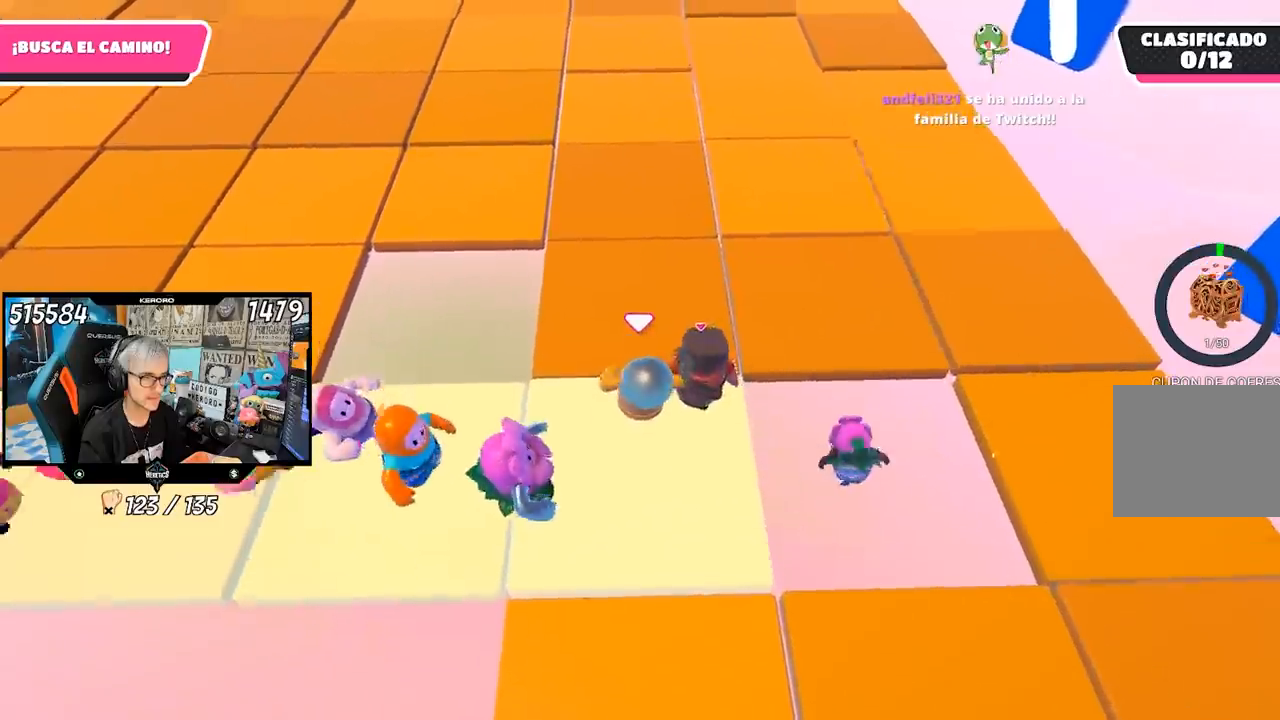
{"buttons": [], "left_stick": "center", "right_stick": "center", "events": [[67, "right_stick", "center"], [467, "left_stick", "center"]]}
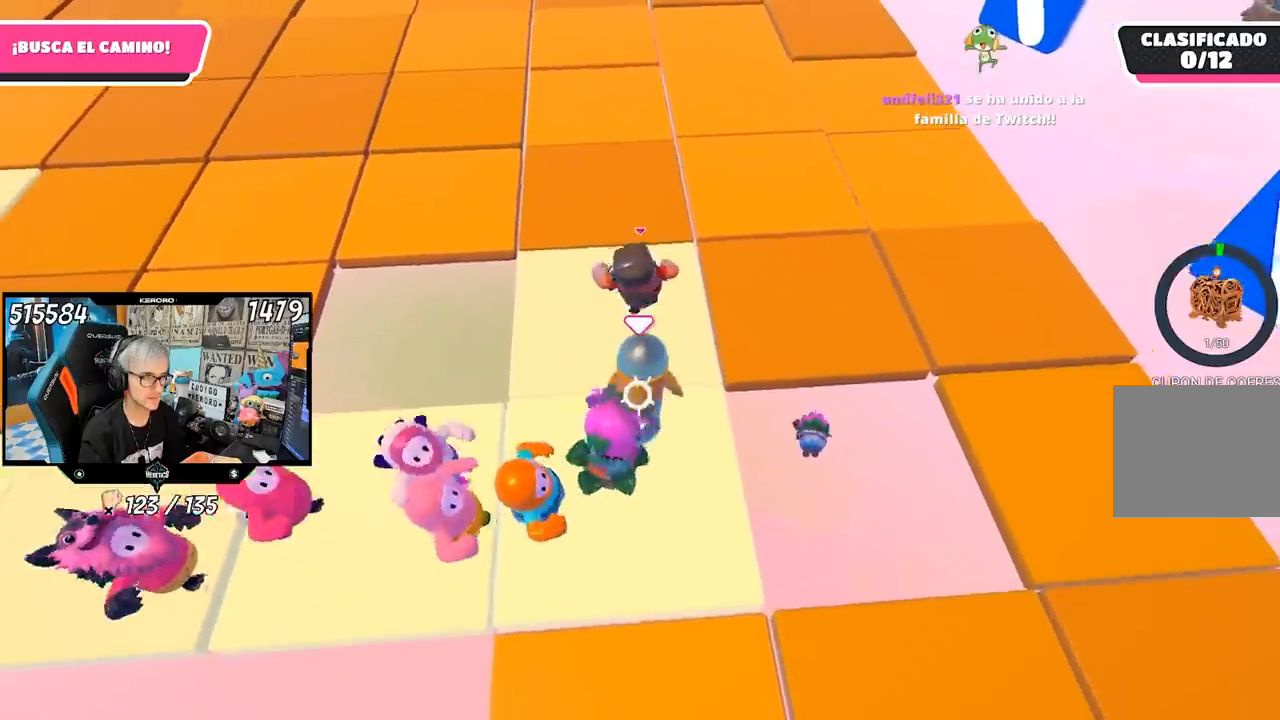
{"buttons": [], "left_stick": "center", "right_stick": "center", "events": [[67, "left_stick", "up-left"], [350, "right_stick", "left"], [467, "right_stick", "center"], [500, "left_stick", "center"]]}
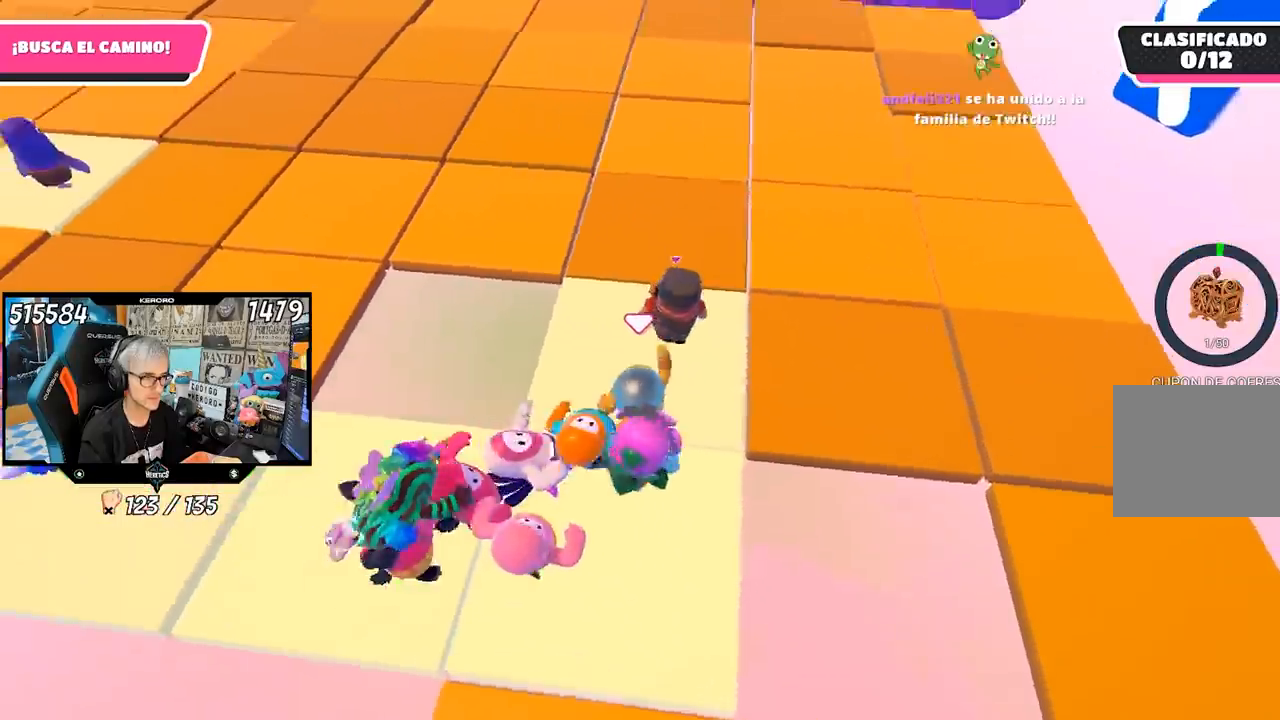
{"buttons": [], "left_stick": "center", "right_stick": "center", "events": [[100, "left_stick", "up"], [233, "left_stick", "center"], [300, "left_stick", "left"], [400, "left_stick", "up"], [467, "left_stick", "center"]]}
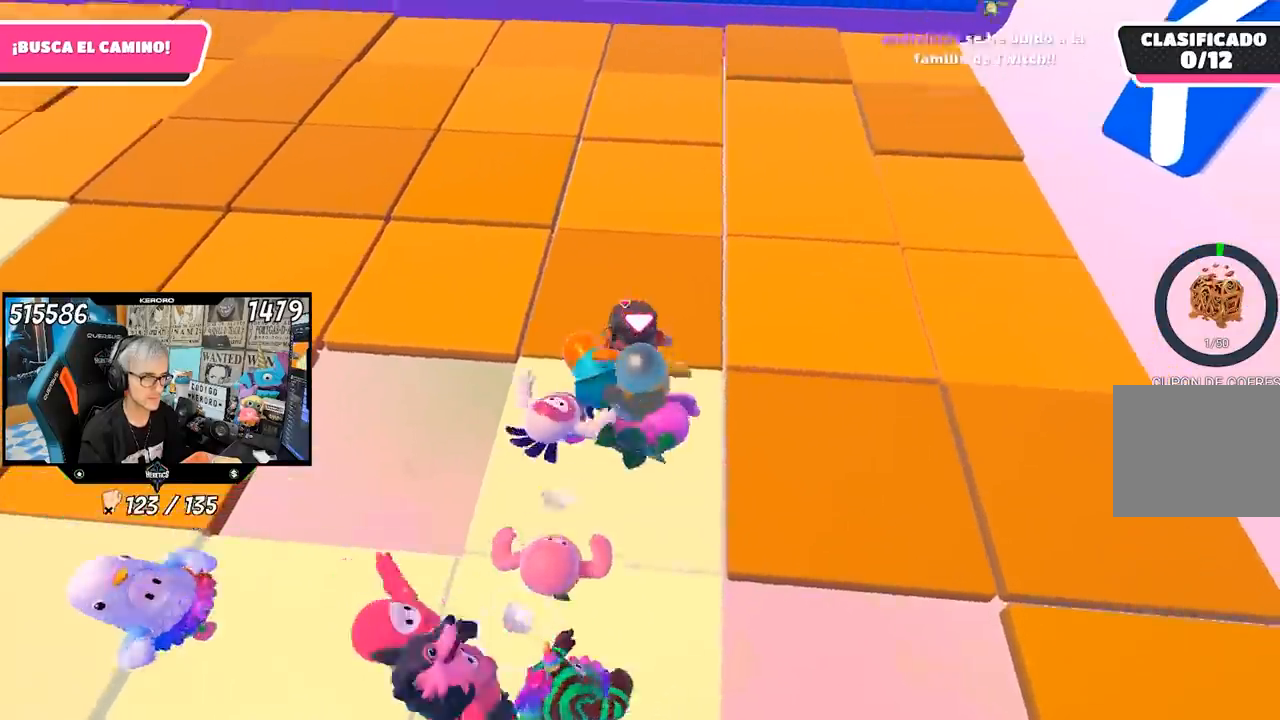
{"buttons": [], "left_stick": "up-left", "right_stick": "left", "events": [[67, "left_stick", "left"], [200, "left_stick", "center"], [217, "right_stick", "left"], [300, "left_stick", "left"], [400, "left_stick", "up-left"]]}
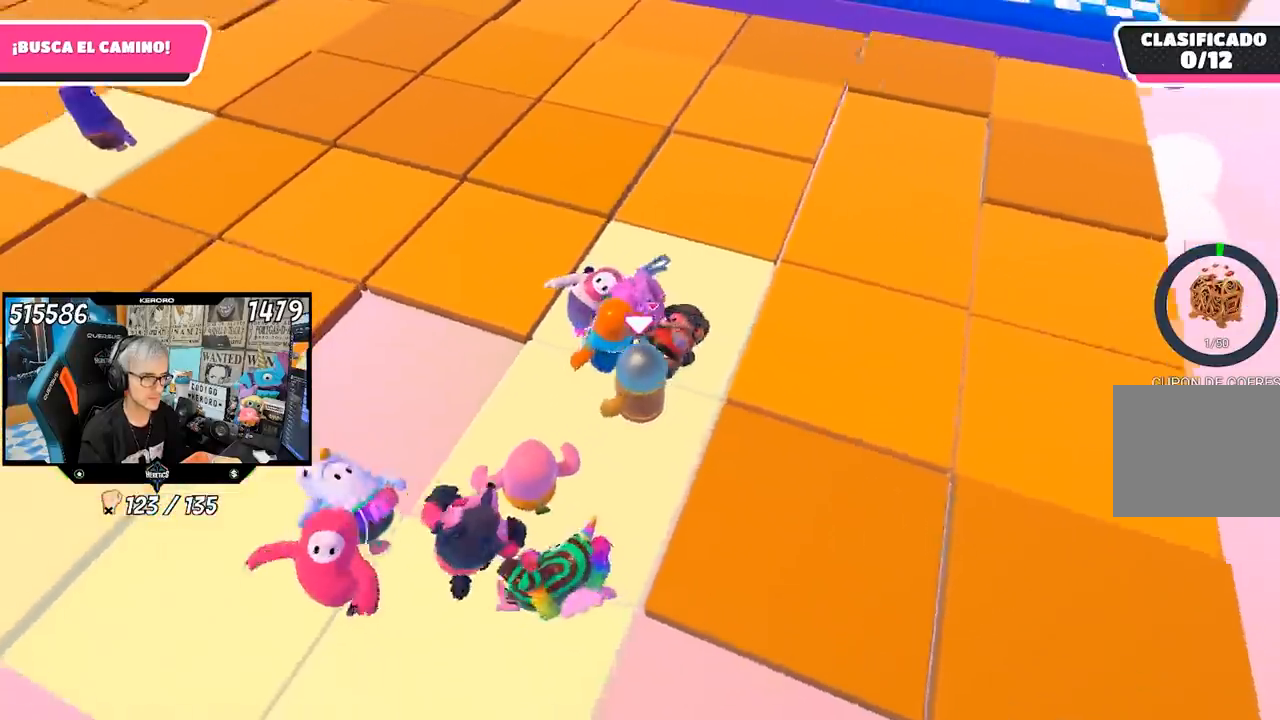
{"buttons": [], "left_stick": "center", "right_stick": "center", "events": [[133, "left_stick", "center"], [167, "right_stick", "center"], [333, "left_stick", "up-right"], [500, "left_stick", "center"]]}
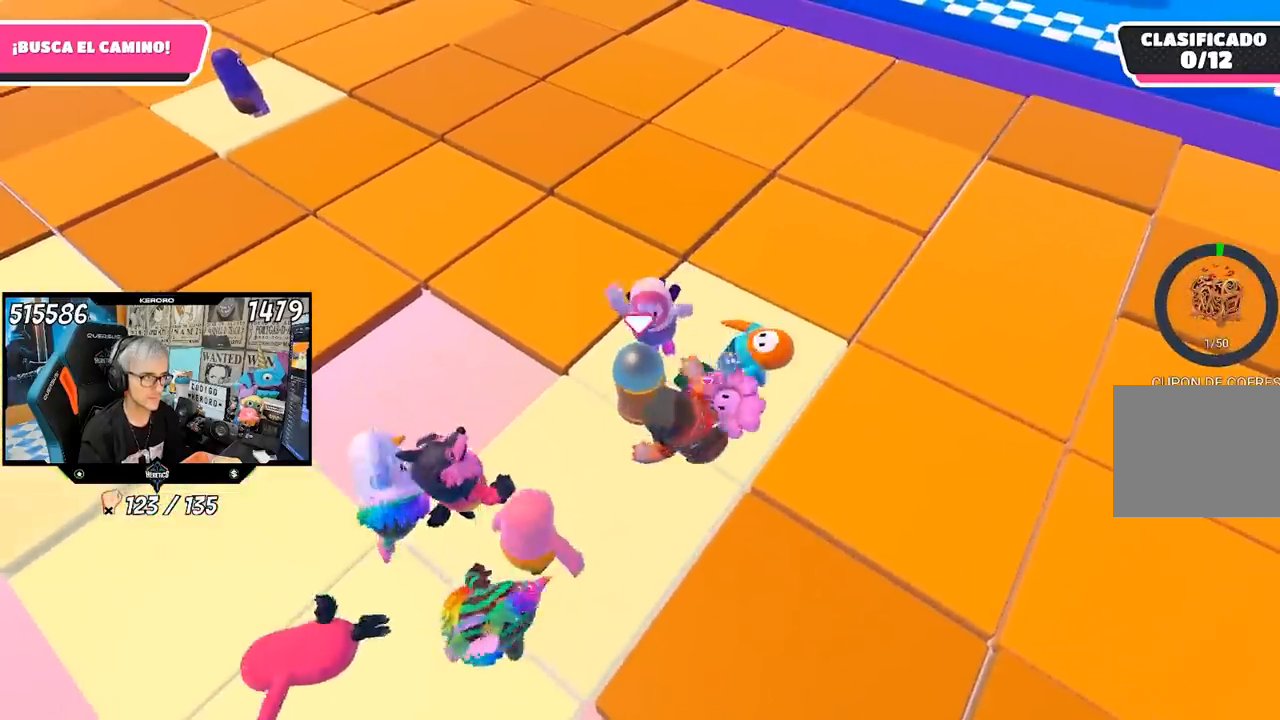
{"buttons": [], "left_stick": "up-right", "right_stick": "center", "events": [[167, "left_stick", "up-right"], [333, "left_stick", "center"], [433, "left_stick", "up-right"]]}
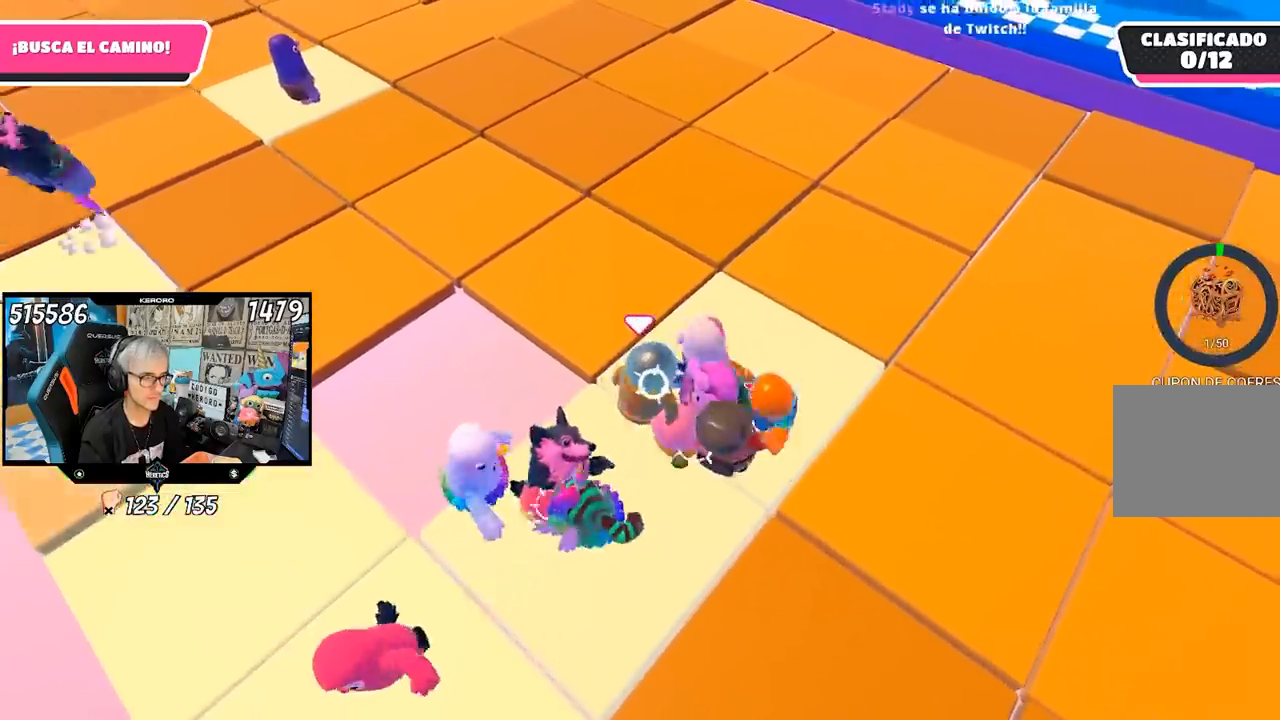
{"buttons": [], "left_stick": "center", "right_stick": "center", "events": [[133, "left_stick", "center"], [283, "left_stick", "up-right"], [400, "left_stick", "center"]]}
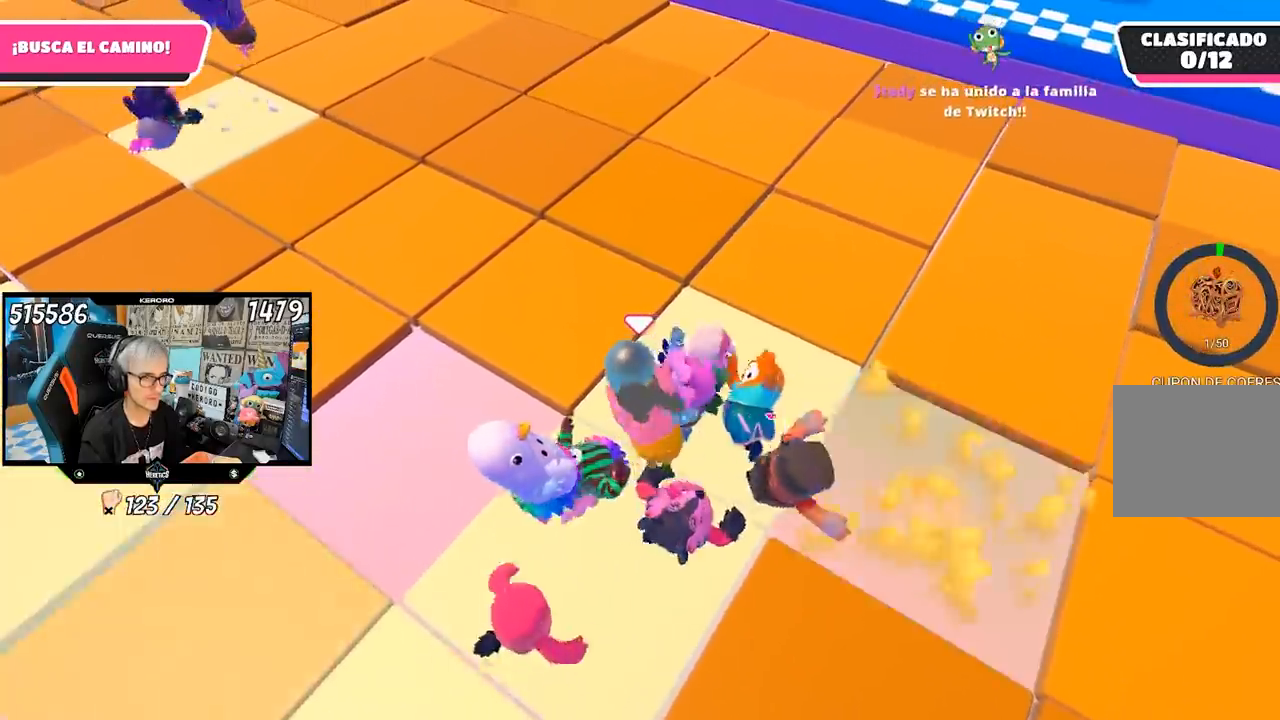
{"buttons": [], "left_stick": "center", "right_stick": "center", "events": [[133, "left_stick", "up-right"], [467, "left_stick", "center"]]}
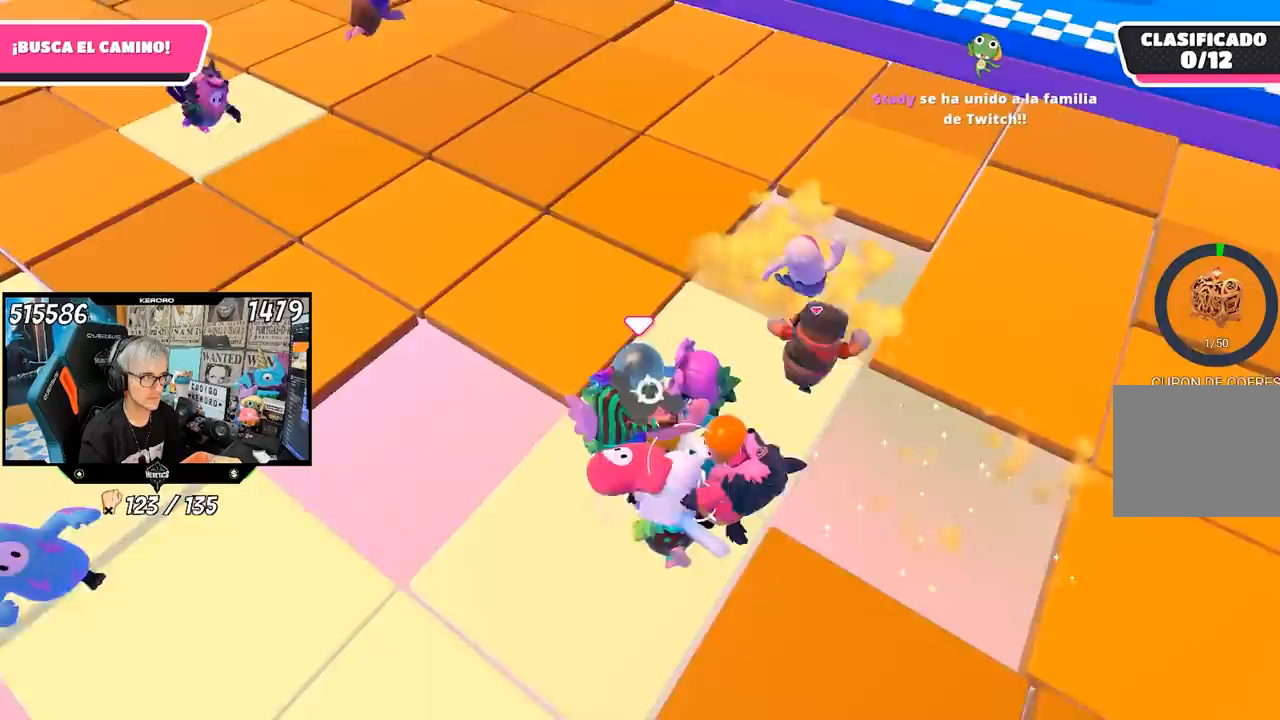
{"buttons": [], "left_stick": "center", "right_stick": "center", "events": [[150, "left_stick", "up-right"], [267, "left_stick", "center"], [367, "left_stick", "up-right"], [467, "left_stick", "center"]]}
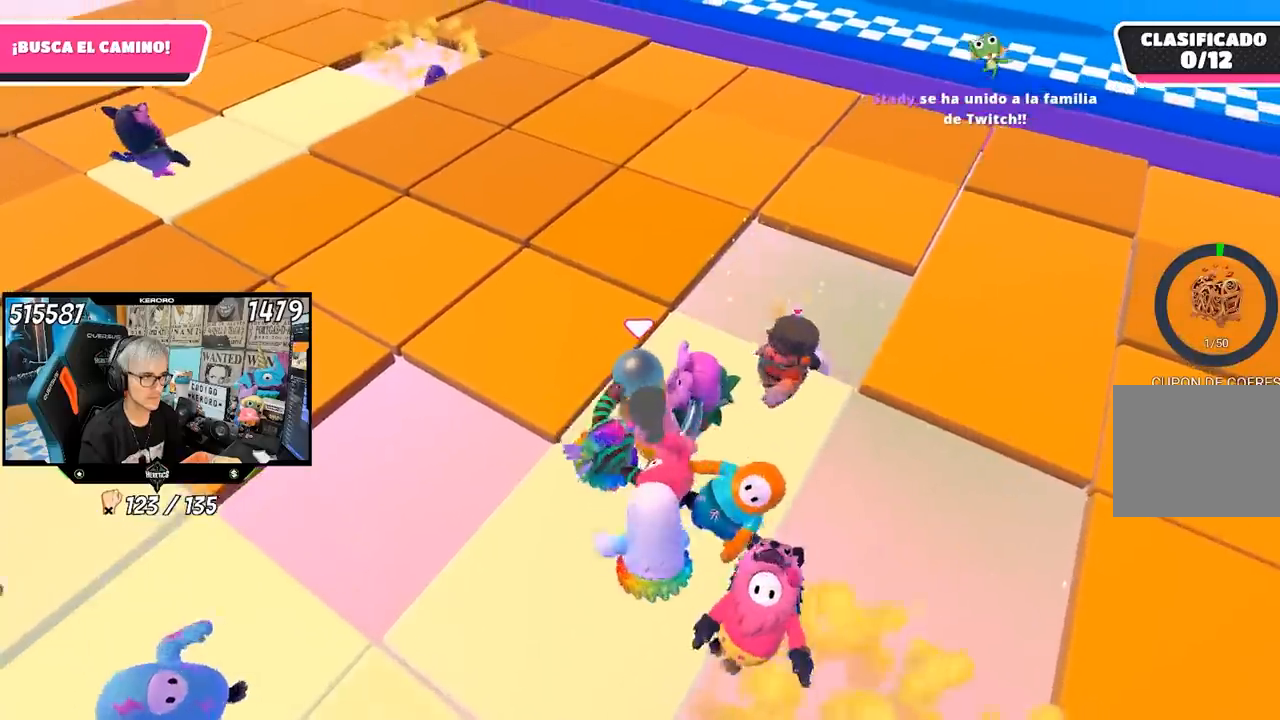
{"buttons": [], "left_stick": "left", "right_stick": "center", "events": [[67, "left_stick", "up"], [233, "left_stick", "center"], [400, "left_stick", "left"]]}
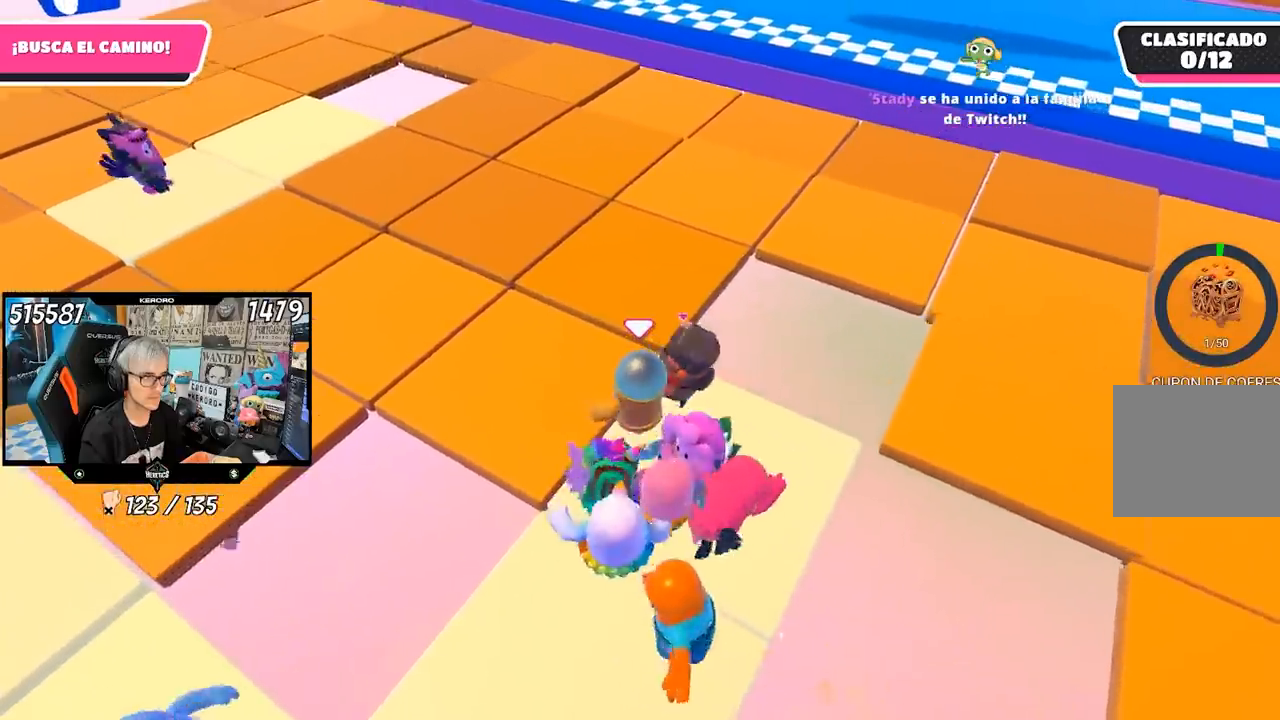
{"buttons": [], "left_stick": "up-left", "right_stick": "center", "events": [[33, "left_stick", "center"], [400, "left_stick", "up-left"]]}
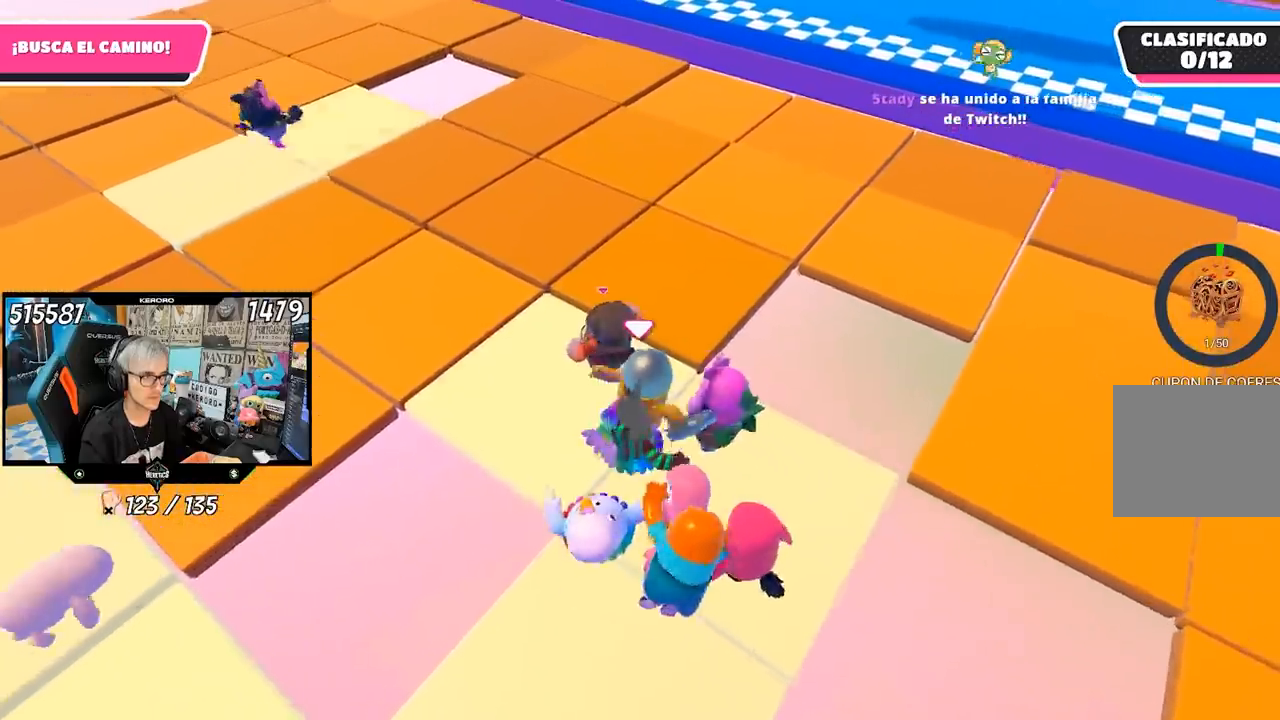
{"buttons": [], "left_stick": "up", "right_stick": "center", "events": [[33, "right_stick", "left"], [167, "right_stick", "center"], [450, "left_stick", "up"]]}
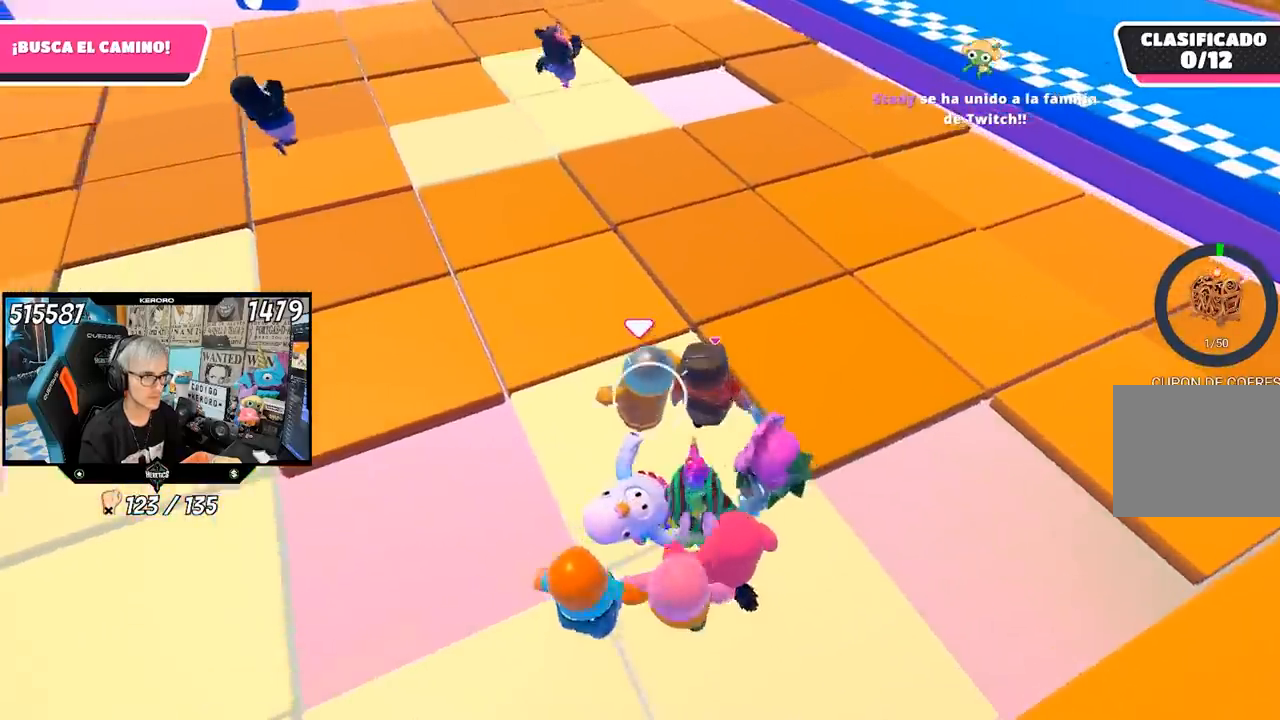
{"buttons": [], "left_stick": "up-left", "right_stick": "up-left", "events": [[133, "left_stick", "center"], [200, "left_stick", "up-left"], [500, "right_stick", "up-left"]]}
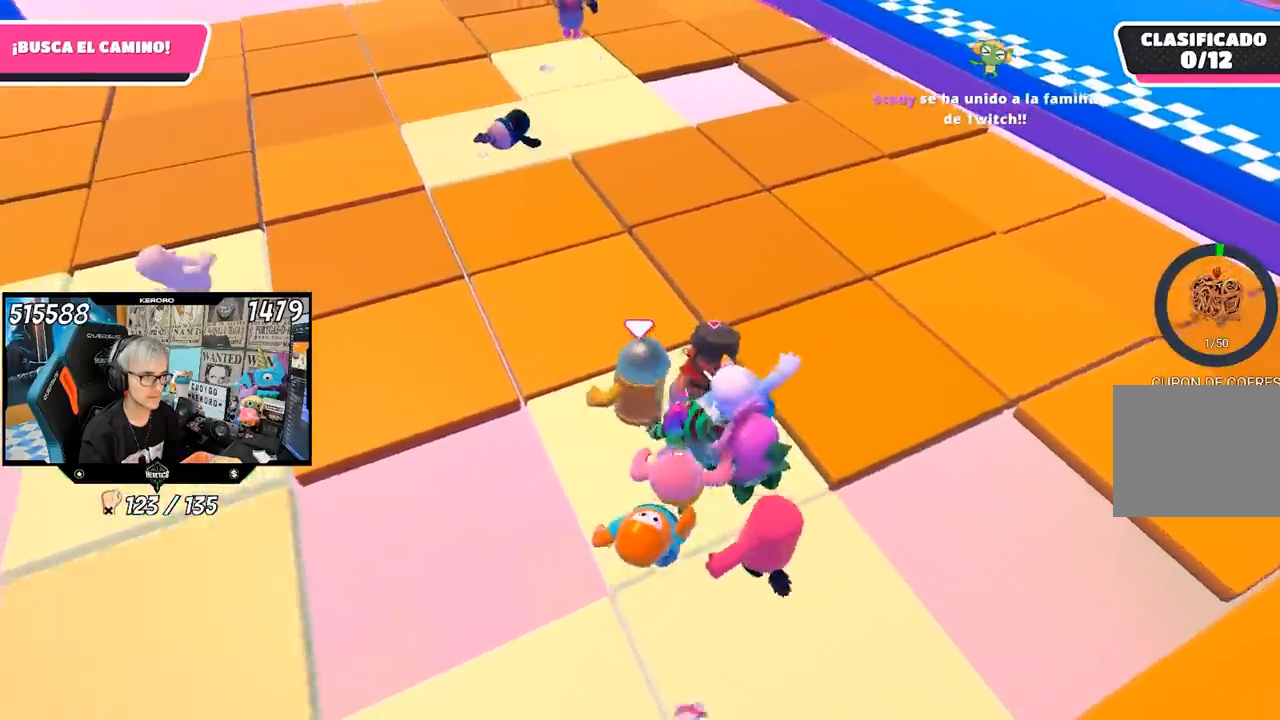
{"buttons": [], "left_stick": "up", "right_stick": "center", "events": [[33, "left_stick", "up"], [83, "right_stick", "center"]]}
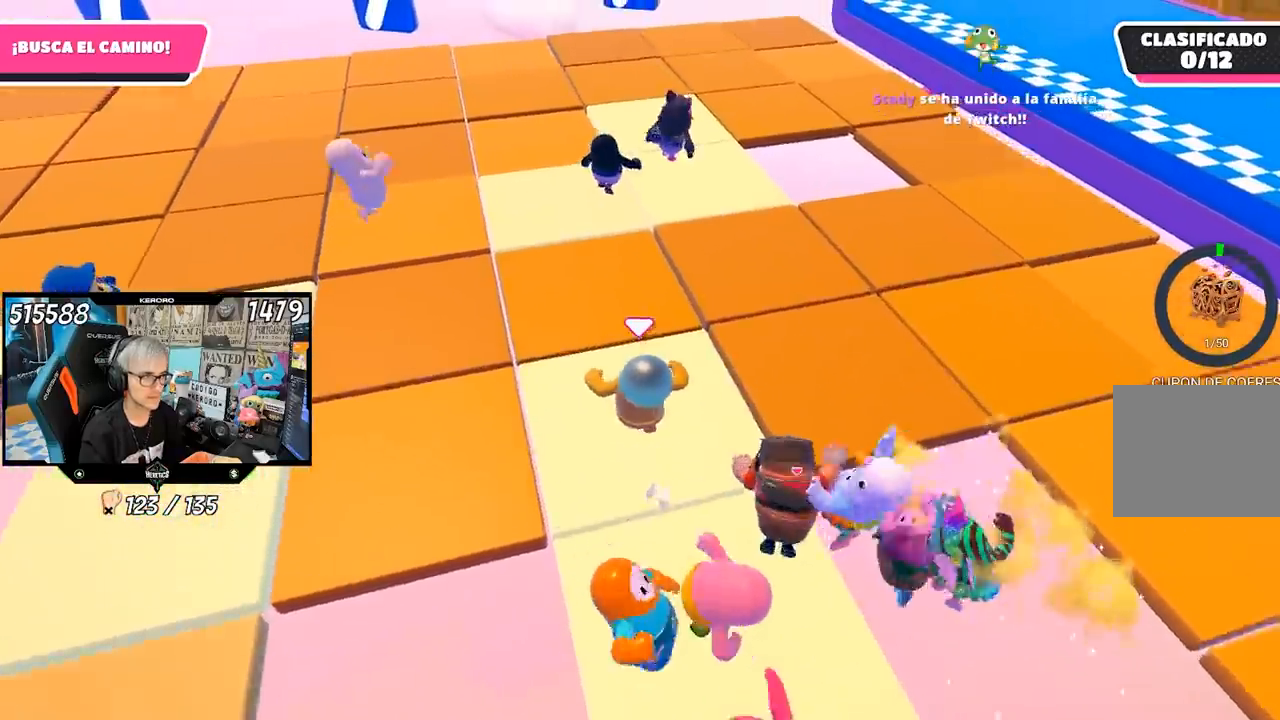
{"buttons": [], "left_stick": "up-right", "right_stick": "center", "events": [[133, "CROSS", "down"], [333, "CROSS", "up"], [433, "SQUARE", "down"], [433, "left_stick", "up-right"], [467, "SQUARE", "up"]]}
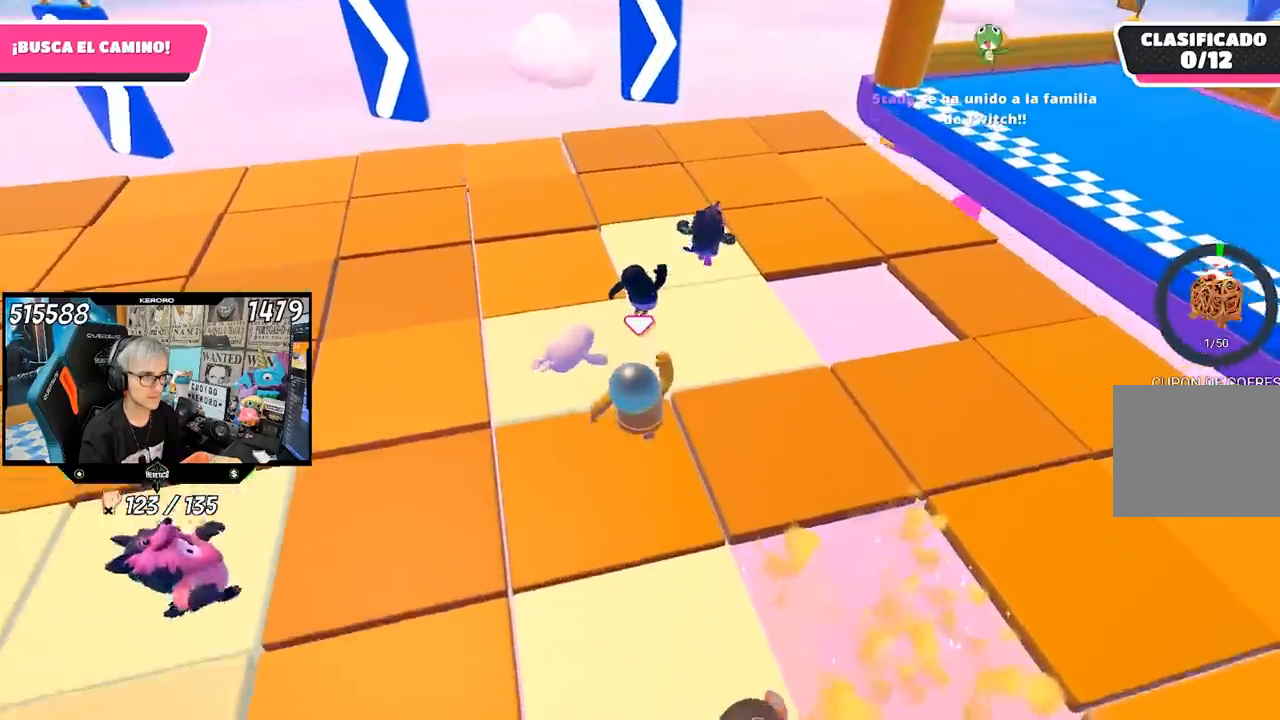
{"buttons": [], "left_stick": "up", "right_stick": "center", "events": [[33, "SQUARE", "down"], [100, "SQUARE", "up"], [433, "left_stick", "up"]]}
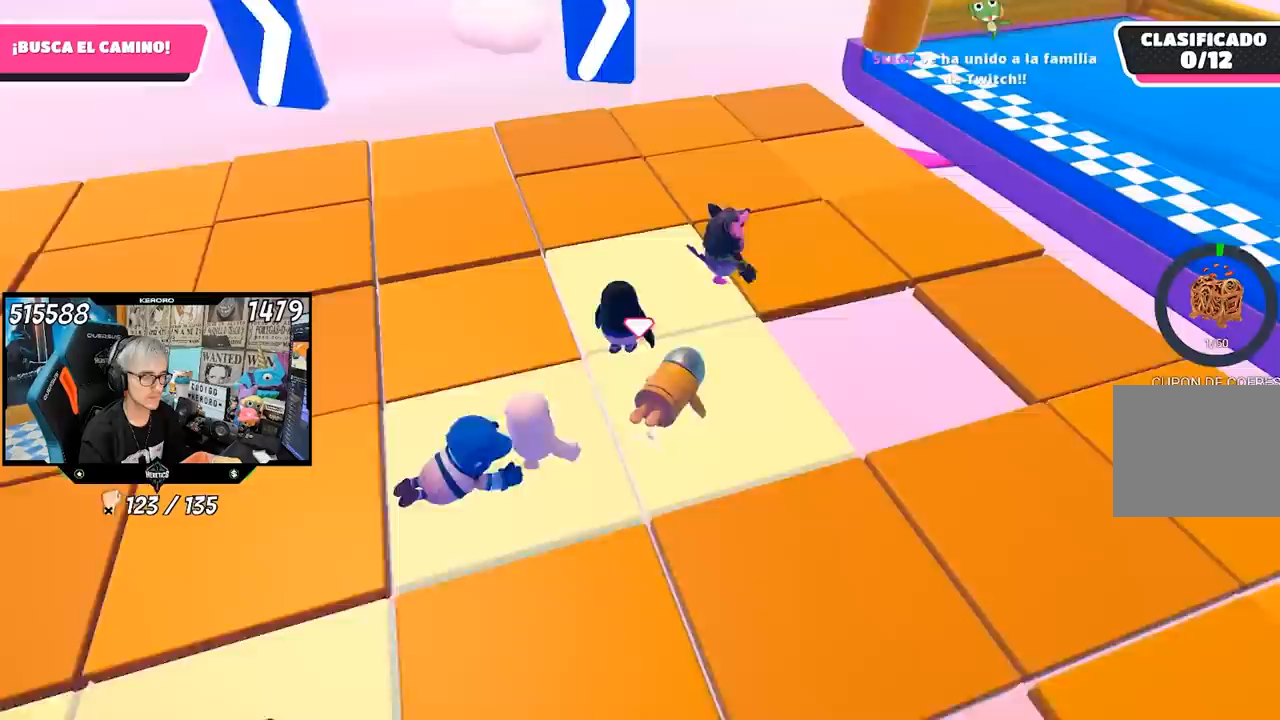
{"buttons": [], "left_stick": "up", "right_stick": "down-right", "events": [[467, "right_stick", "down-right"]]}
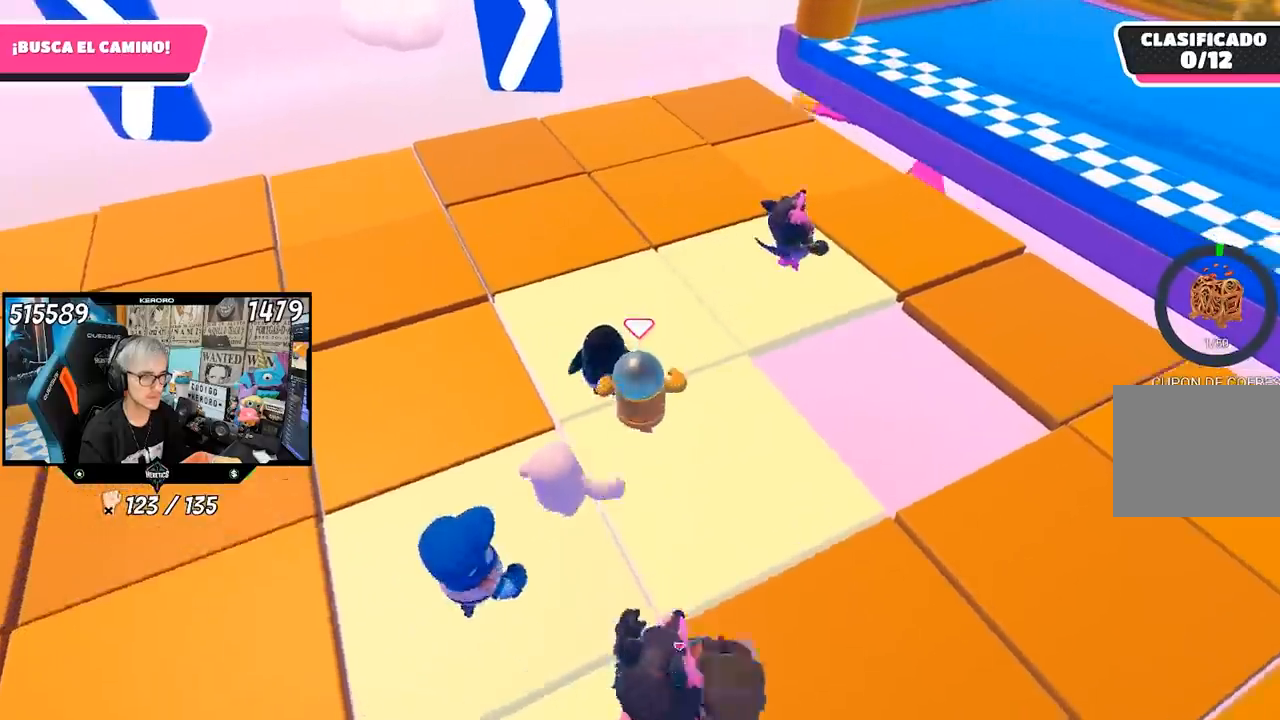
{"buttons": [], "left_stick": "up", "right_stick": "down-right", "events": [[167, "right_stick", "right"], [500, "right_stick", "down-right"]]}
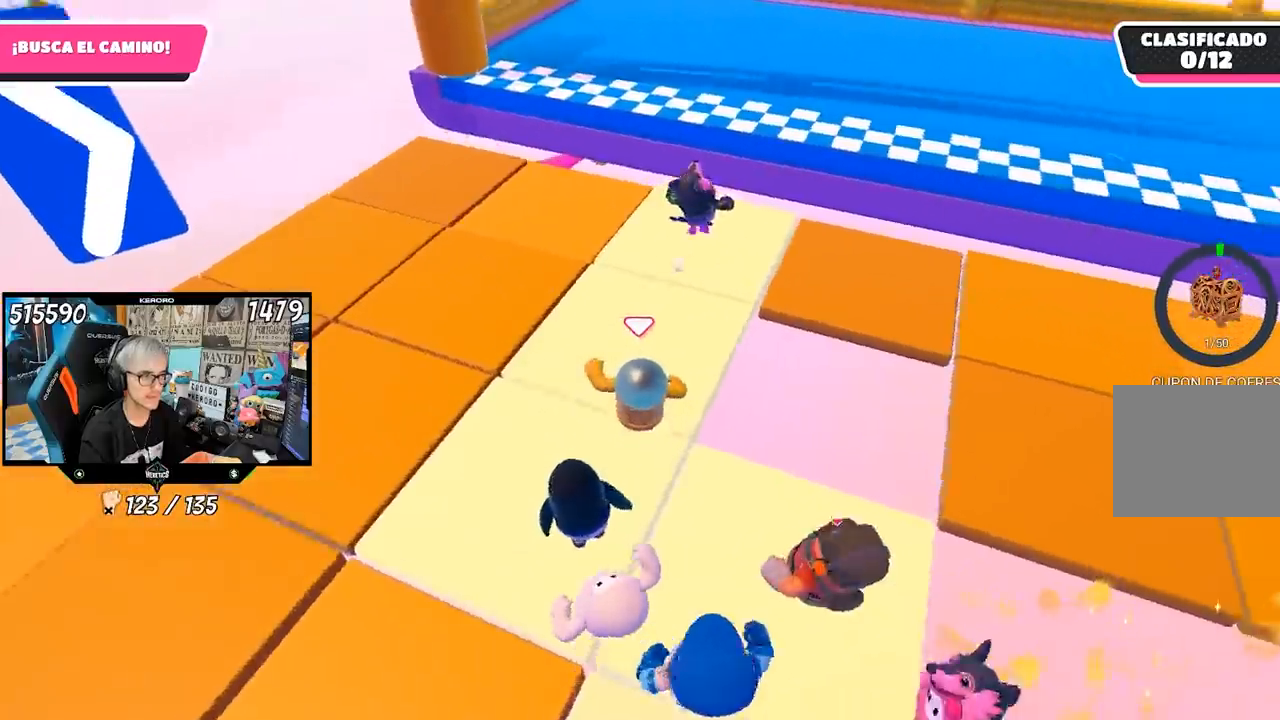
{"buttons": [], "left_stick": "up", "right_stick": "center", "events": [[367, "right_stick", "up"], [467, "right_stick", "center"]]}
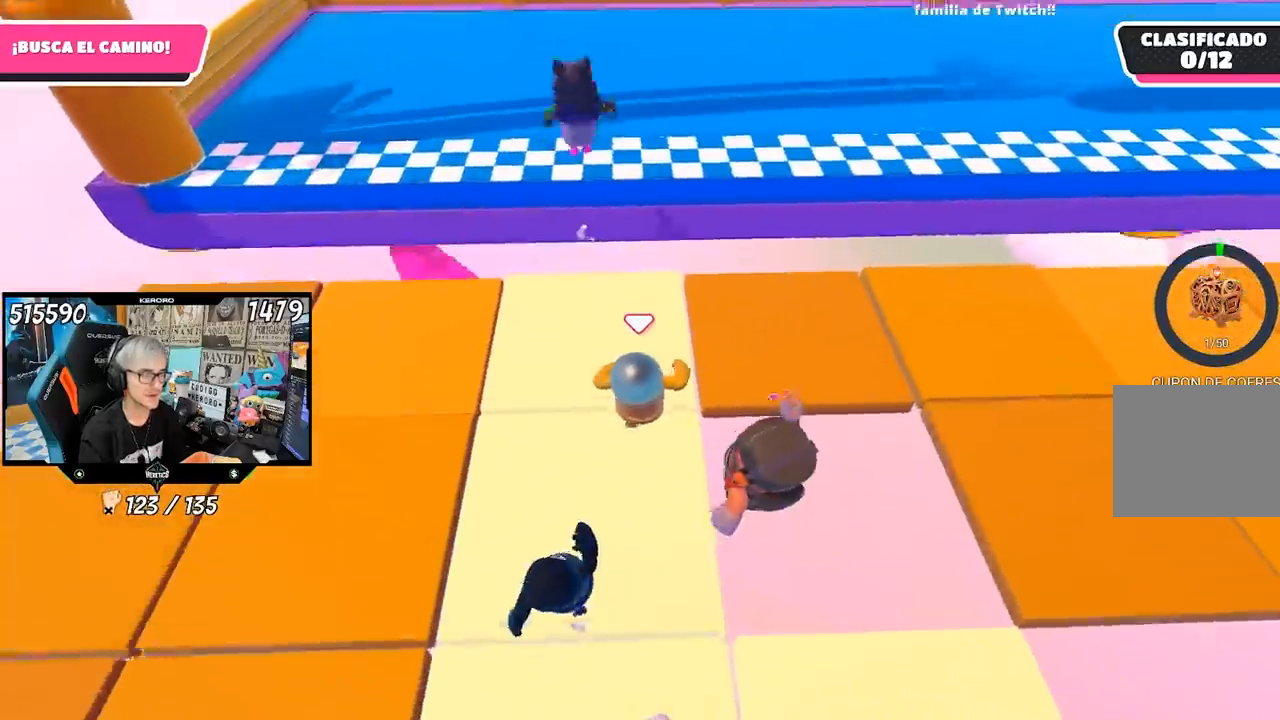
{"buttons": ["CROSS"], "left_stick": "up", "right_stick": "center", "events": [[367, "CROSS", "down"]]}
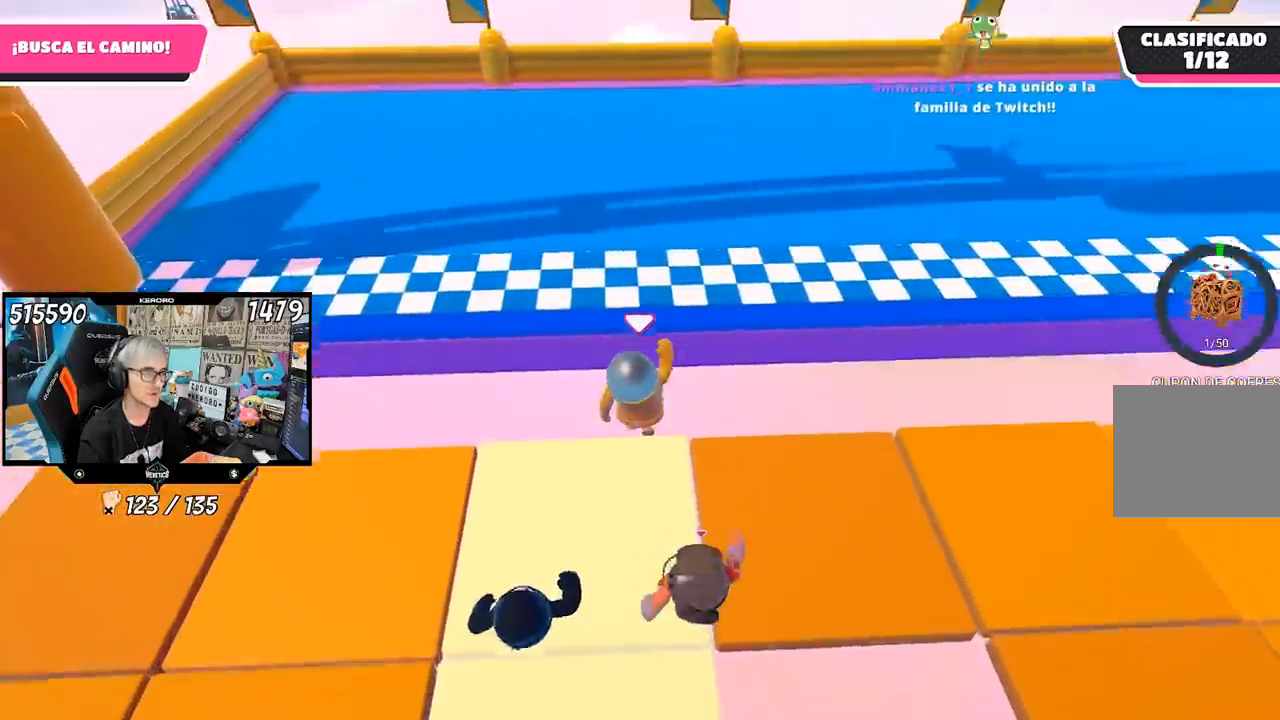
{"buttons": [], "left_stick": "up", "right_stick": "center", "events": [[33, "CROSS", "up"], [133, "SQUARE", "down"], [200, "SQUARE", "up"], [217, "L1", "down"], [267, "SQUARE", "down"], [300, "L1", "up"], [467, "SQUARE", "up"]]}
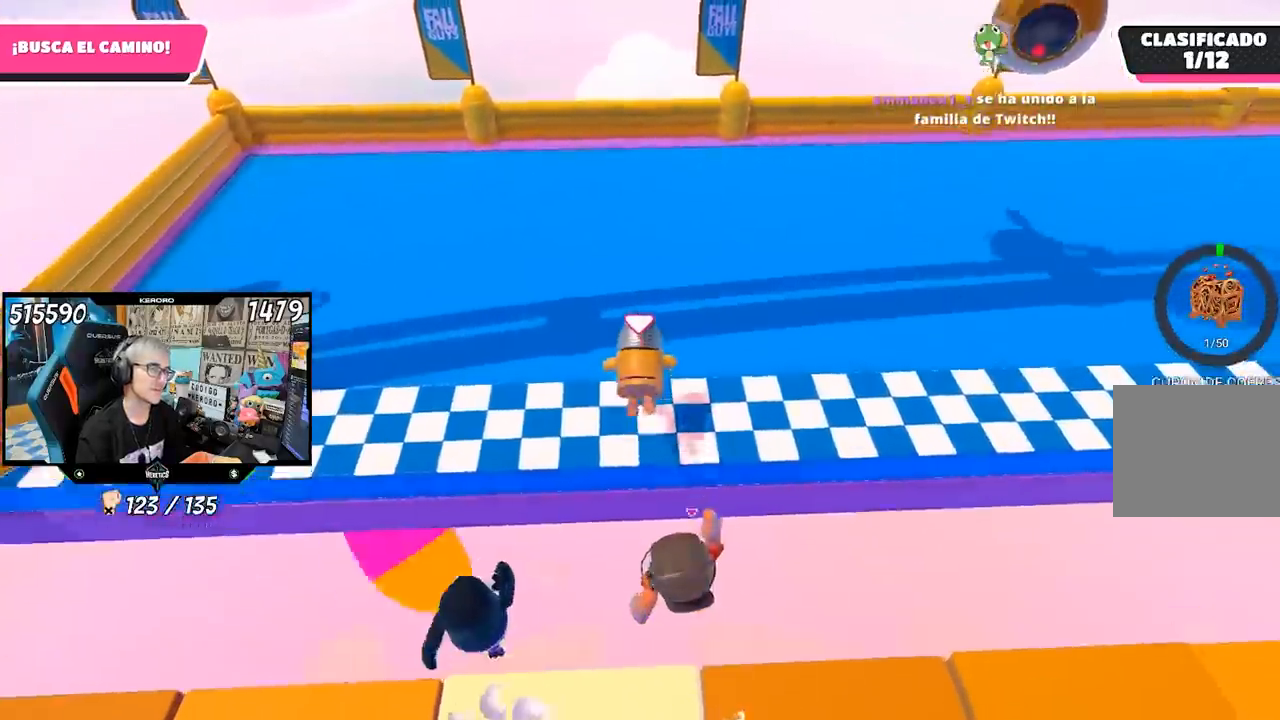
{"buttons": ["L1"], "left_stick": "center", "right_stick": "center", "events": [[367, "left_stick", "center"], [433, "L1", "down"]]}
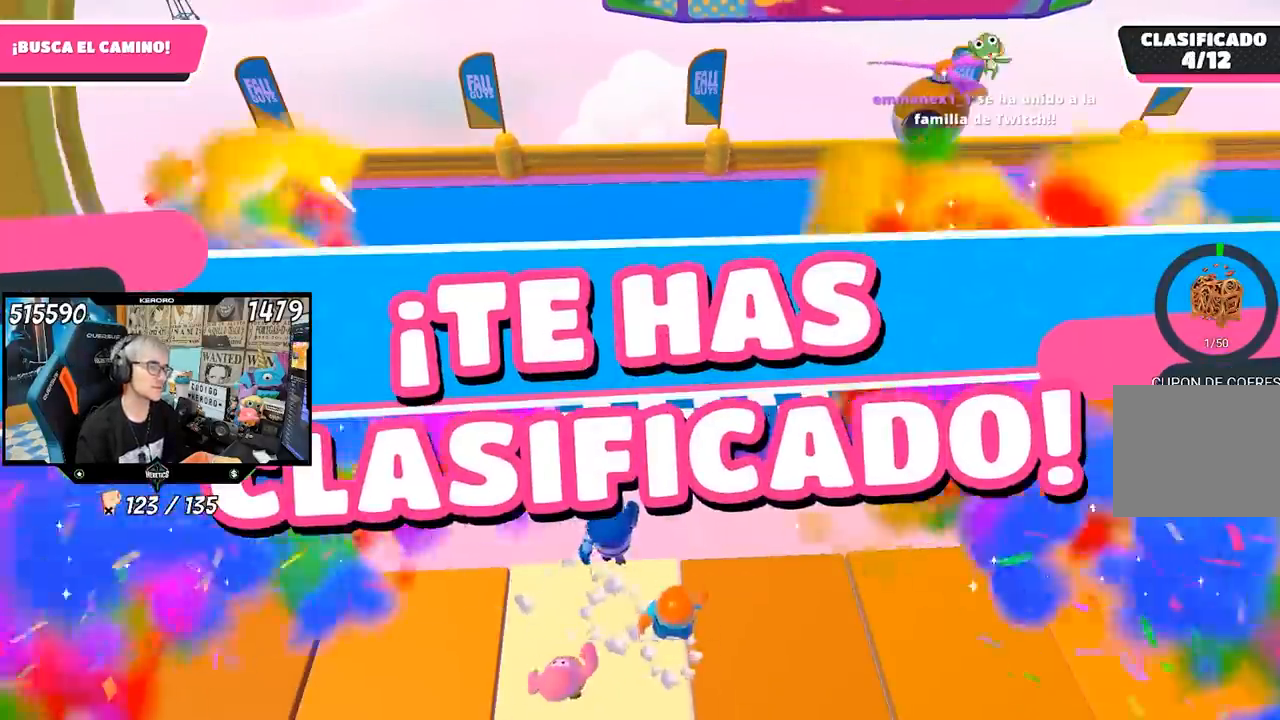
{"buttons": [], "left_stick": "center", "right_stick": "center", "events": [[250, "L1", "up"]]}